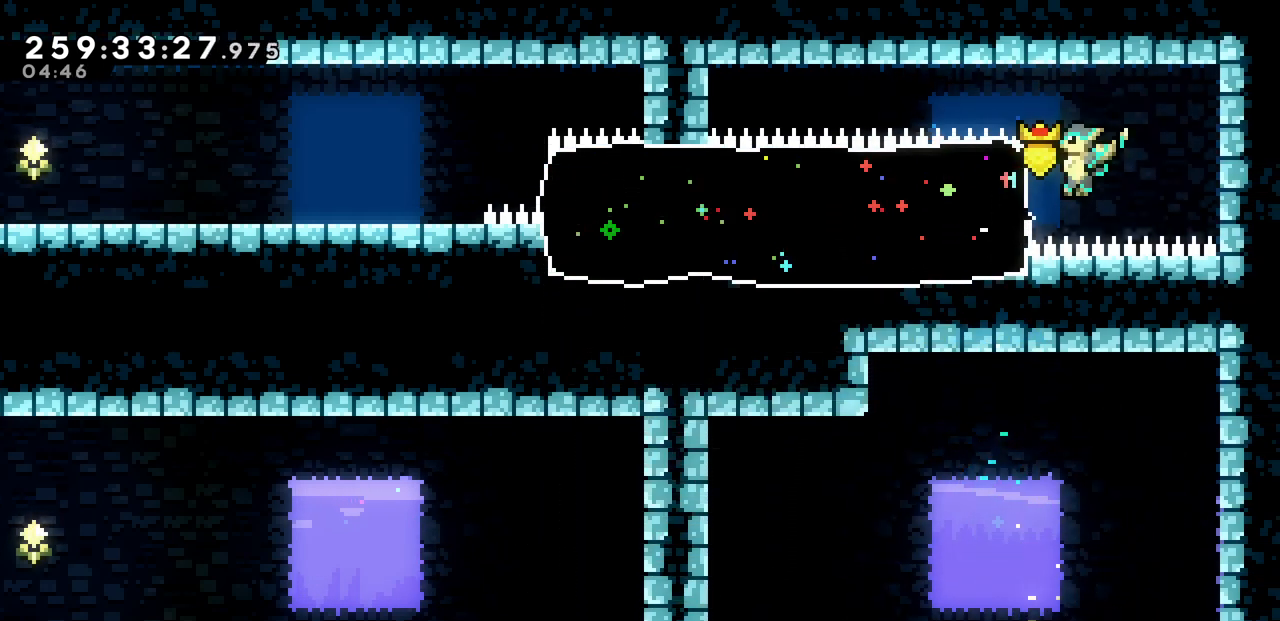
Gameplay with keyboard; each line is a JSON object with the keys held at the frame after it. "events" lists presses ("down") and releases ("up") of "c", "d", "down", "left", "right", "shift", "up", "x" and "z" between this image and that frame as [ms after this image, input, new state], when the widget could be followed in between. No other keys are recorded. Mouse input is not recorded.
{"keys": ["left"], "events": [[33, "c", "down"], [167, "c", "up"]]}
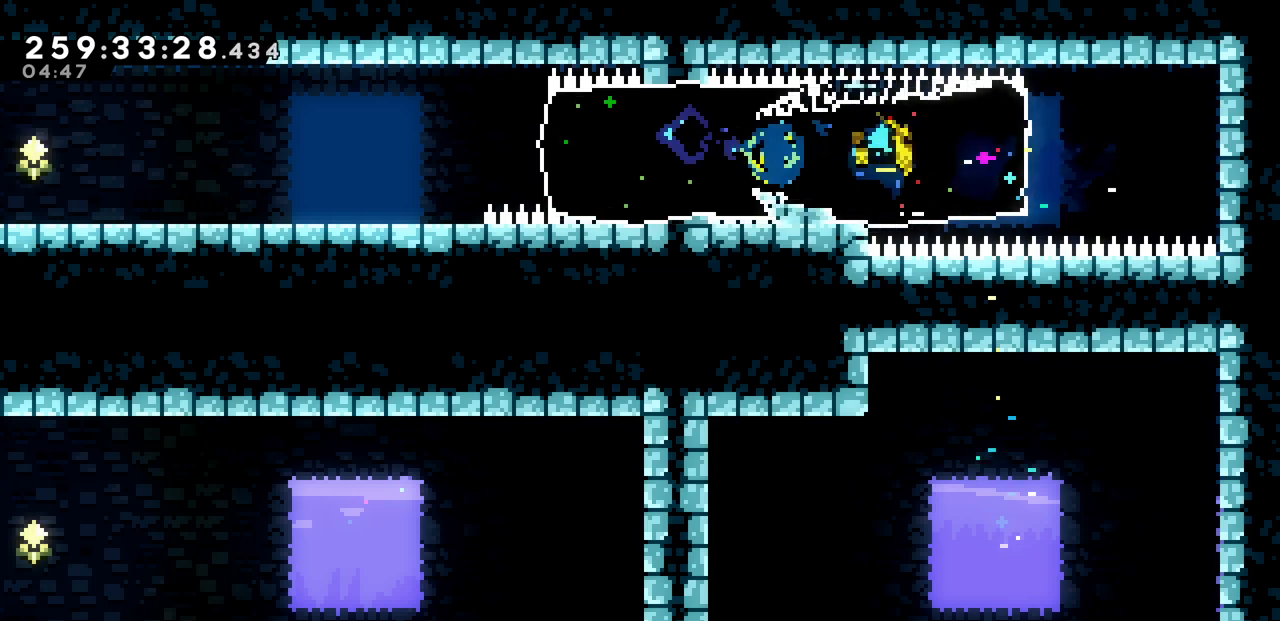
{"keys": ["down", "left", "z"], "events": [[183, "down", "down"], [217, "z", "down"], [250, "c", "down"], [333, "z", "up"], [400, "c", "up"], [500, "z", "down"]]}
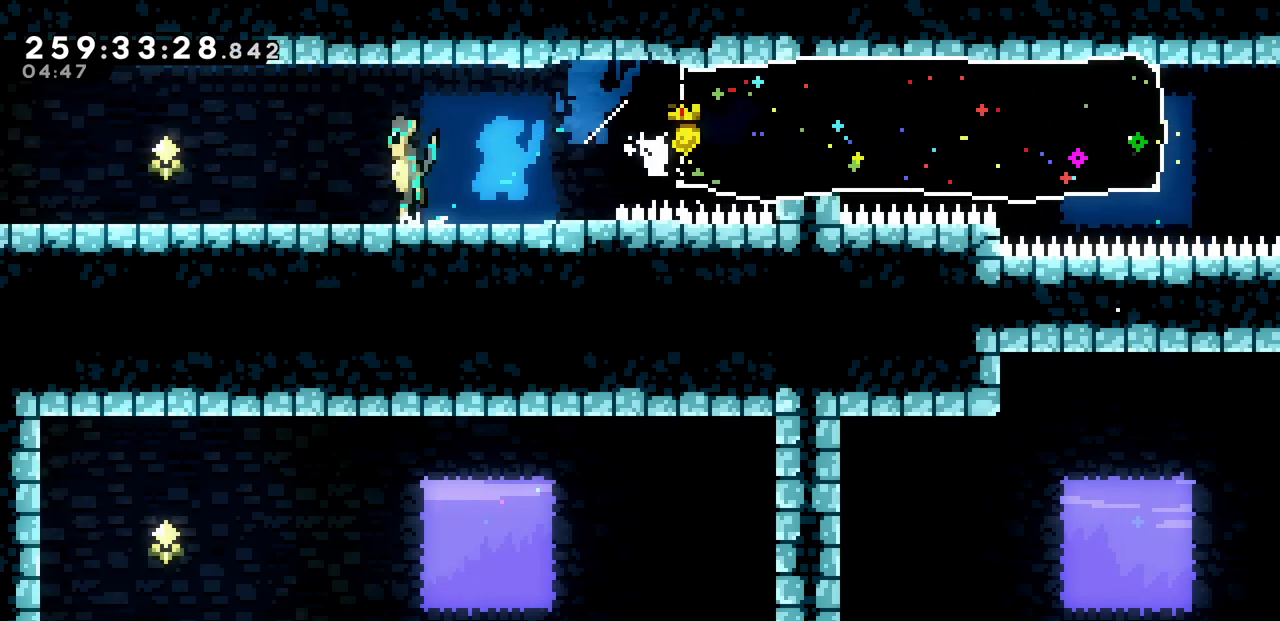
{"keys": ["down", "left"], "events": [[33, "c", "down"], [117, "z", "up"], [167, "c", "up"], [250, "z", "down"], [317, "c", "down"], [317, "x", "down"], [333, "x", "up"], [383, "z", "up"], [433, "c", "up"]]}
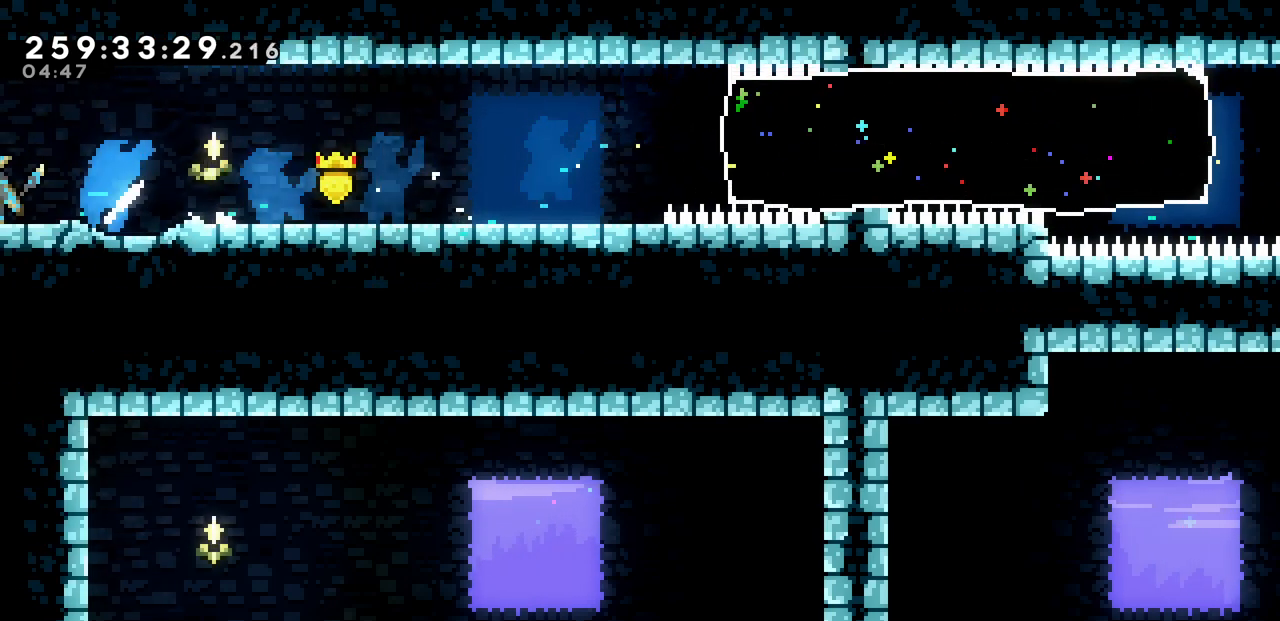
{"keys": ["left"], "events": [[83, "down", "up"]]}
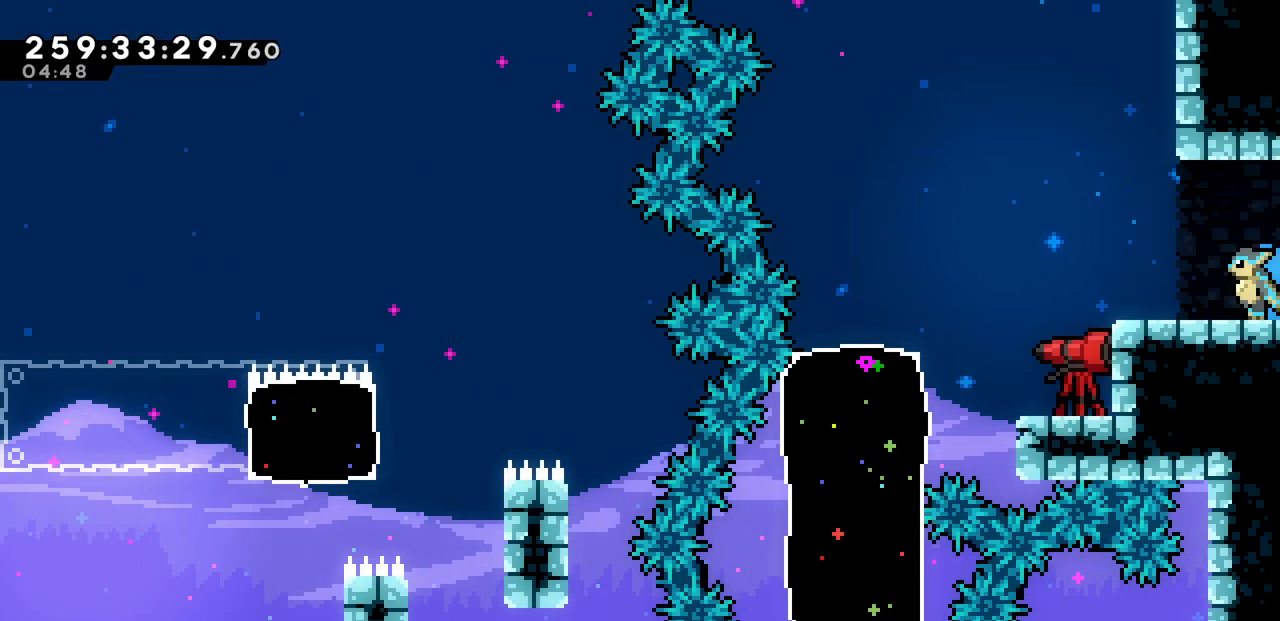
{"keys": ["c", "down"], "events": [[100, "z", "down"], [467, "down", "down"], [483, "left", "up"], [483, "z", "up"], [500, "c", "down"]]}
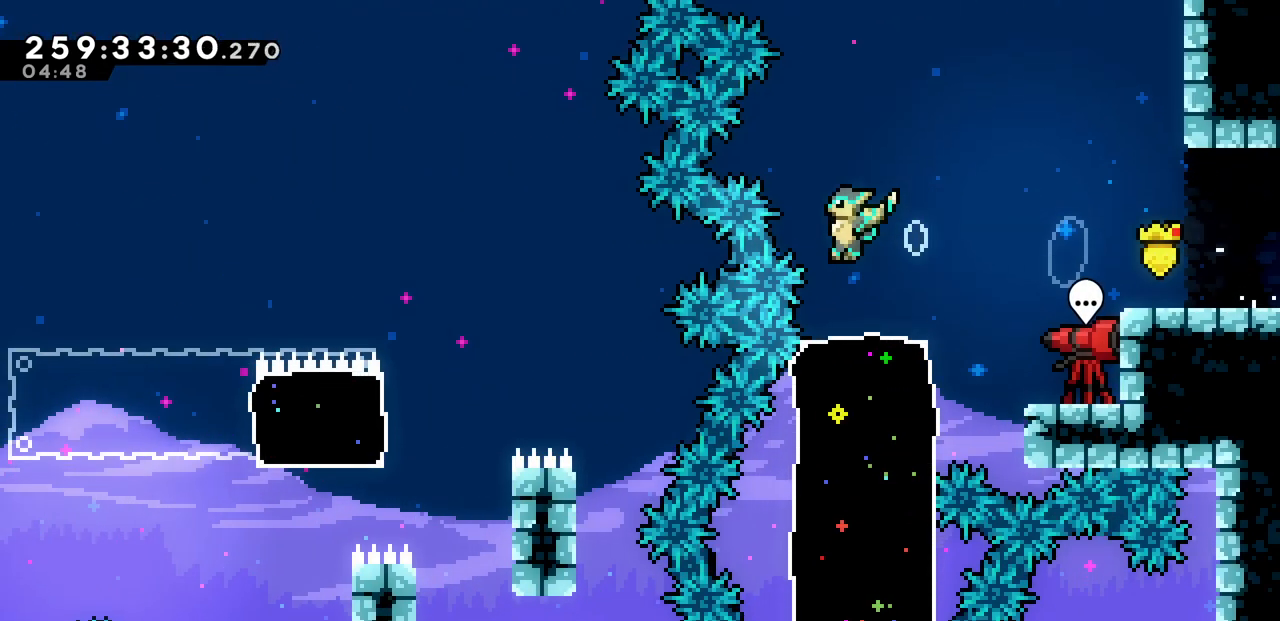
{"keys": [], "events": [[183, "c", "up"], [350, "down", "up"]]}
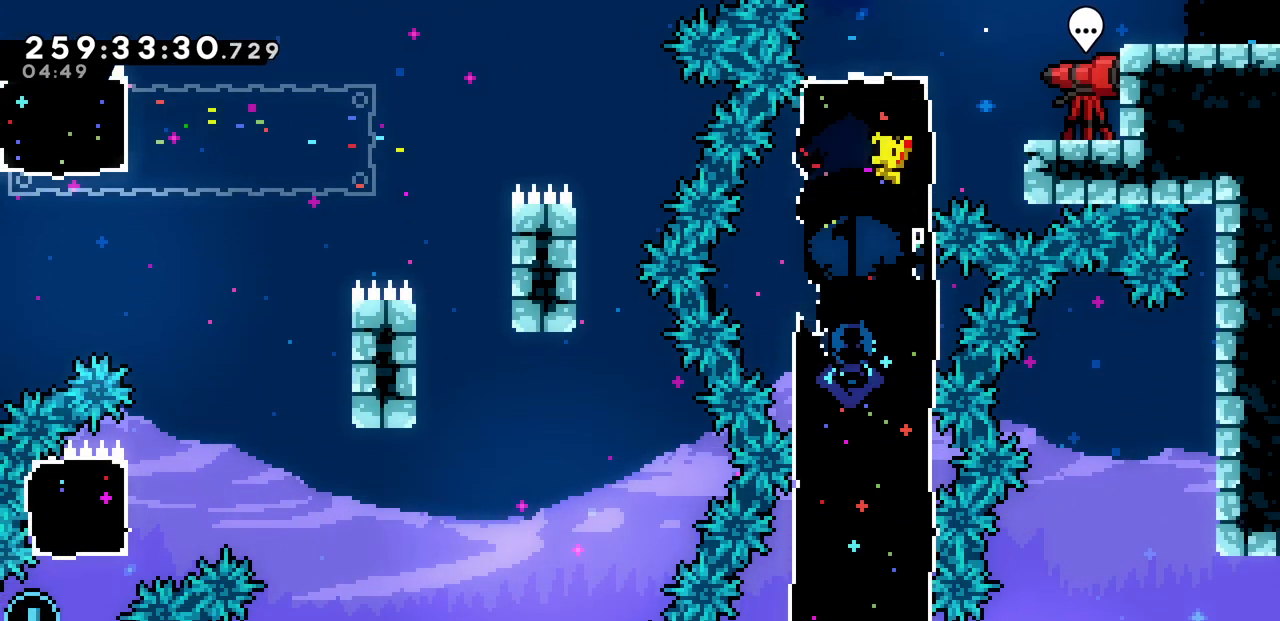
{"keys": [], "events": []}
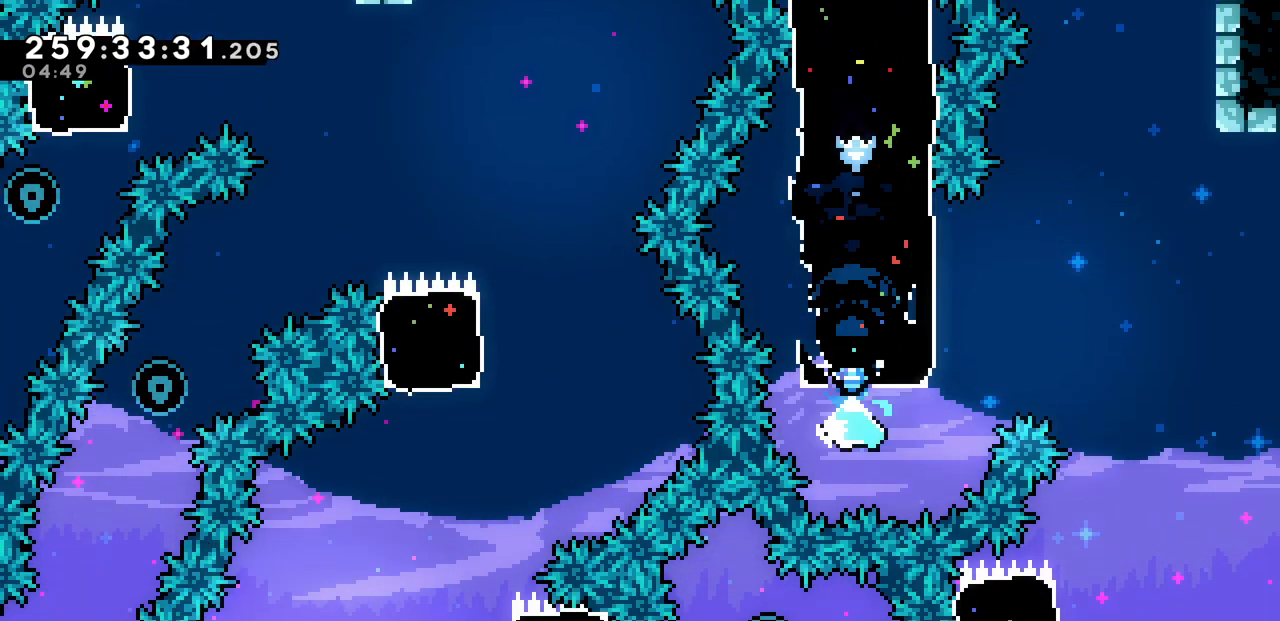
{"keys": [], "events": [[17, "c", "down"], [17, "right", "down"], [17, "up", "down"], [217, "c", "up"], [333, "up", "up"], [500, "right", "up"]]}
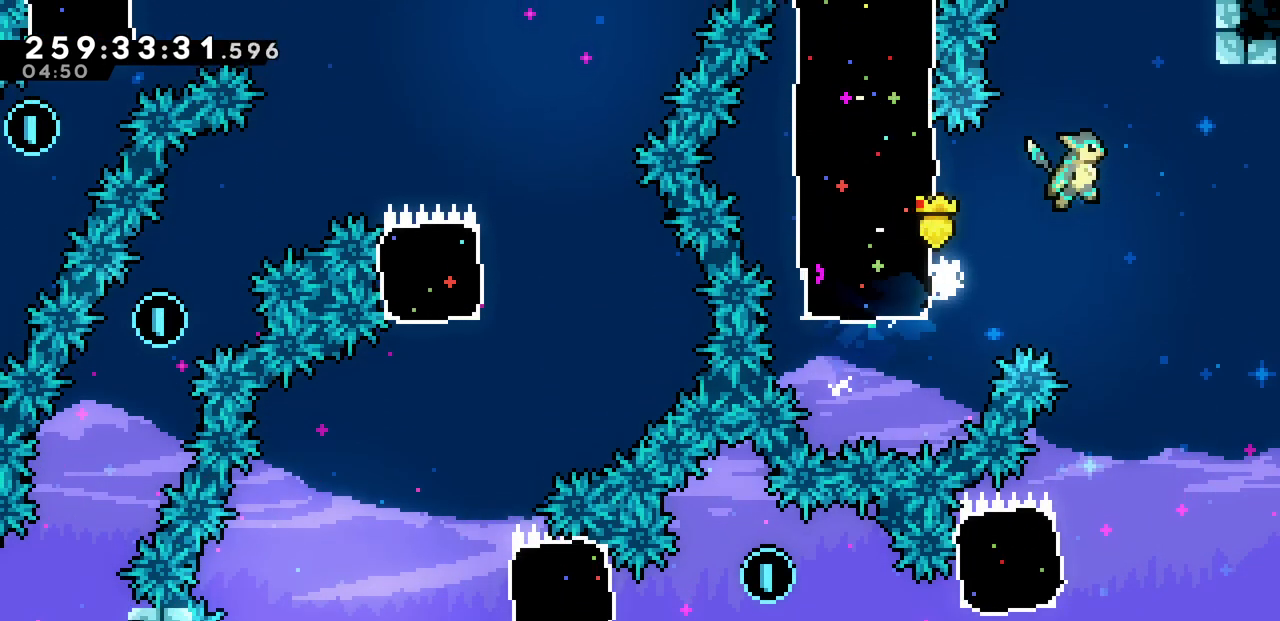
{"keys": [], "events": []}
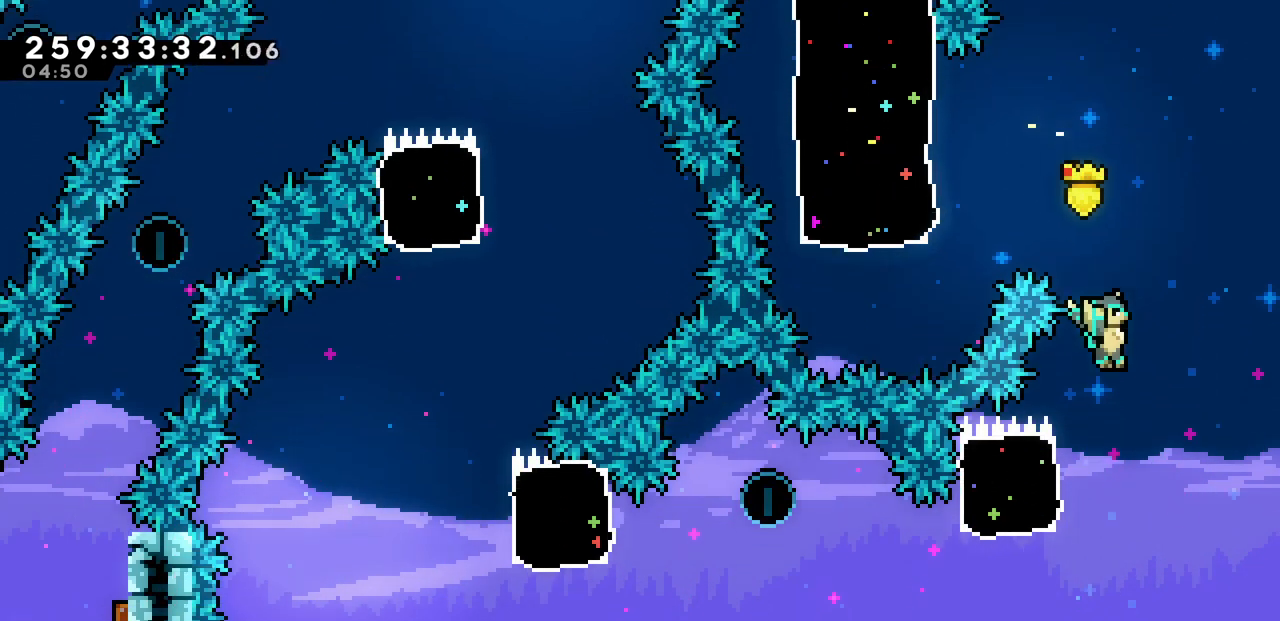
{"keys": ["left", "z"], "events": [[100, "down", "down"], [100, "left", "down"], [133, "c", "down"], [300, "c", "up"], [383, "down", "up"], [450, "z", "down"]]}
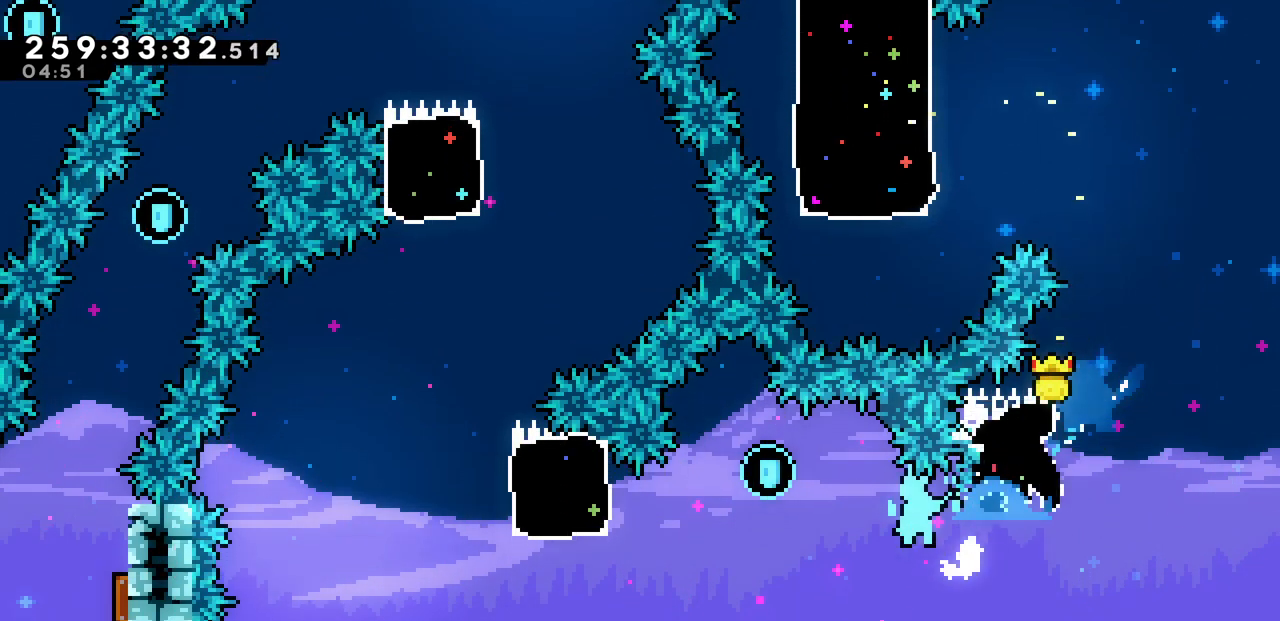
{"keys": ["c", "left", "up"], "events": [[67, "z", "up"], [350, "up", "down"], [483, "c", "down"]]}
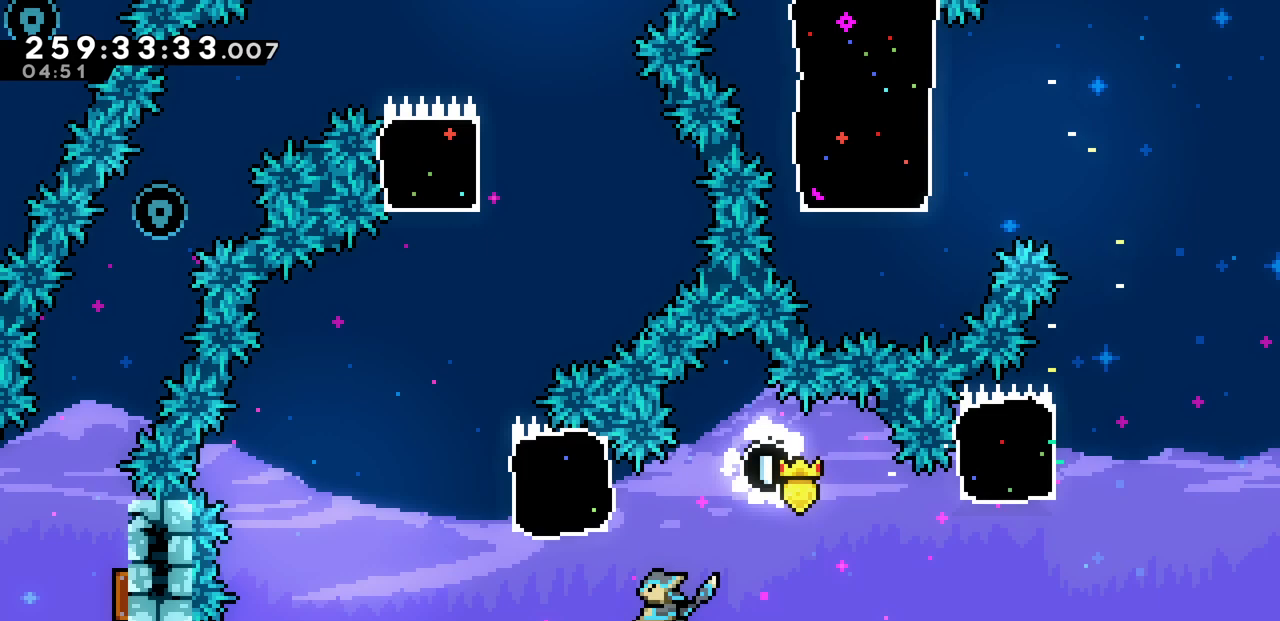
{"keys": ["right", "z"], "events": [[167, "c", "up"], [283, "left", "up"], [283, "right", "down"], [300, "up", "up"], [333, "z", "down"]]}
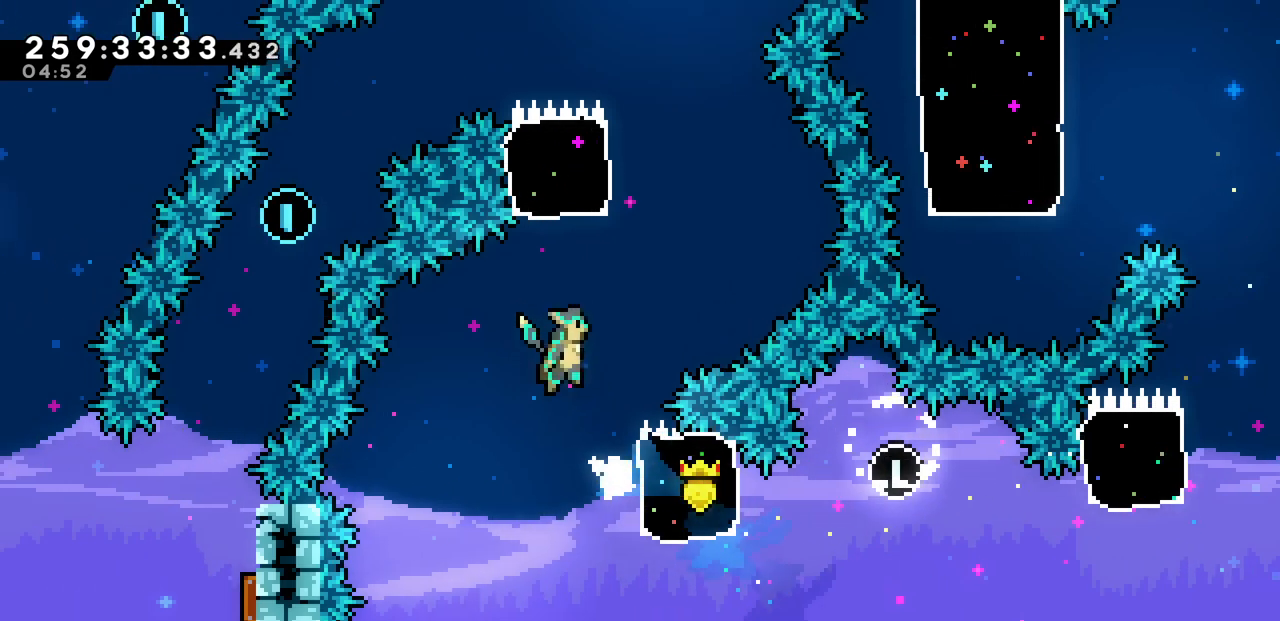
{"keys": ["left", "up"], "events": [[83, "right", "up"], [83, "up", "down"], [100, "z", "up"], [117, "c", "down"], [283, "c", "up"], [450, "left", "down"]]}
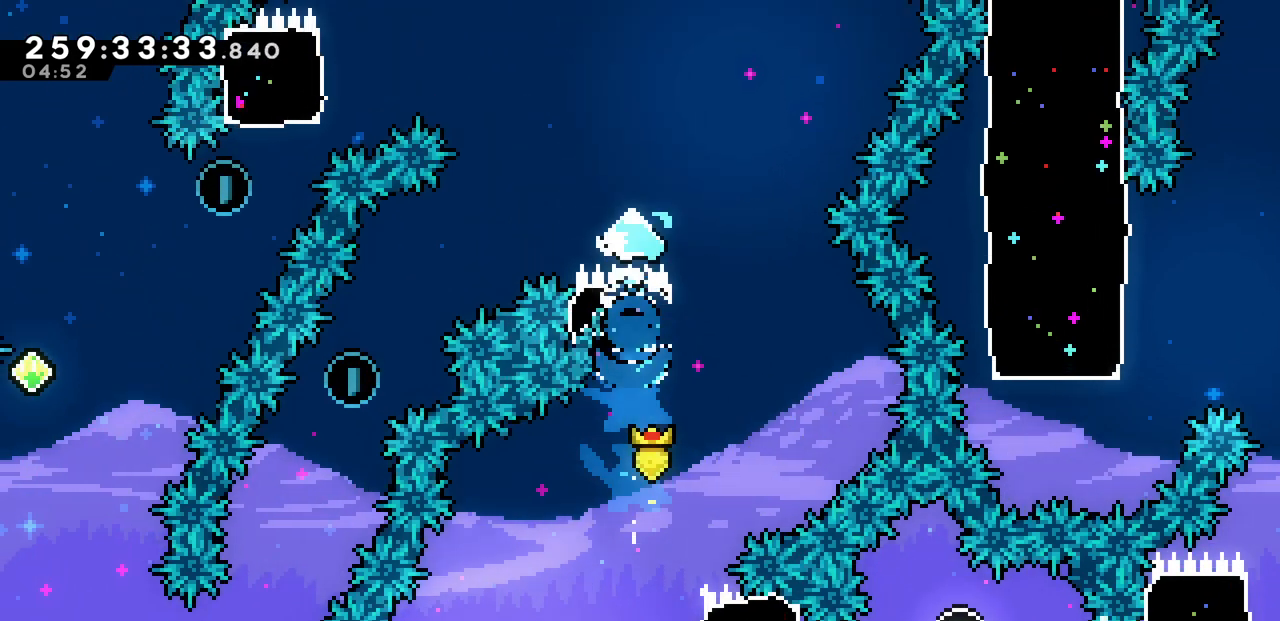
{"keys": ["left"], "events": [[17, "up", "up"], [400, "left", "up"], [467, "left", "down"]]}
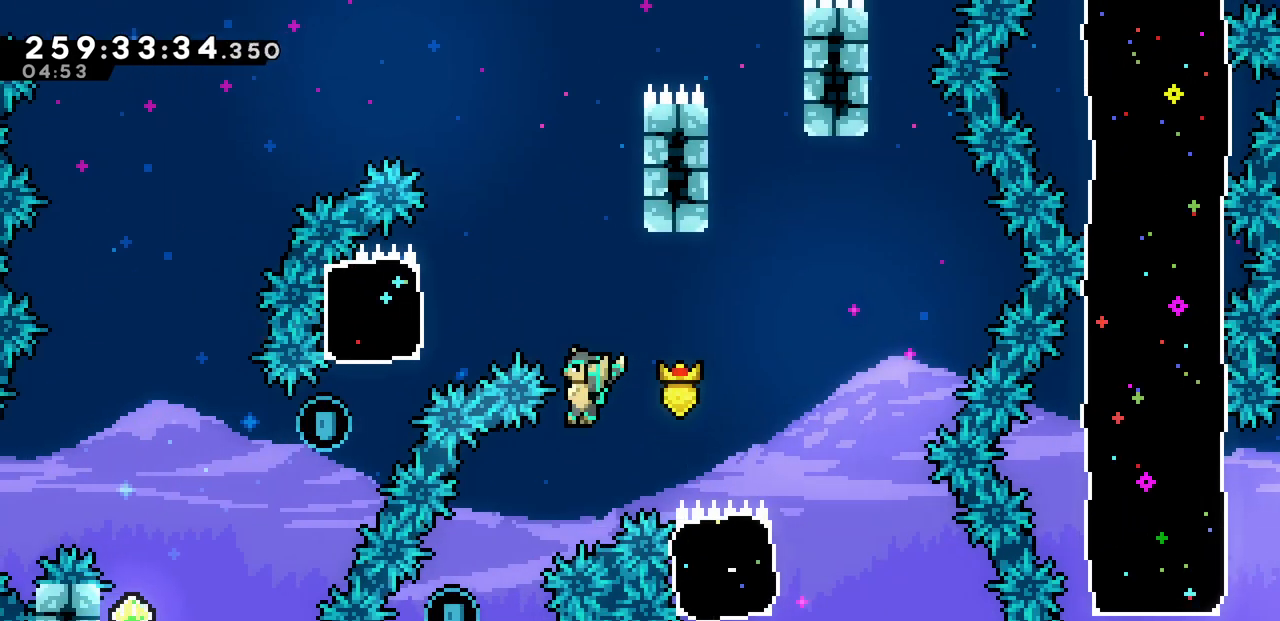
{"keys": ["left"], "events": []}
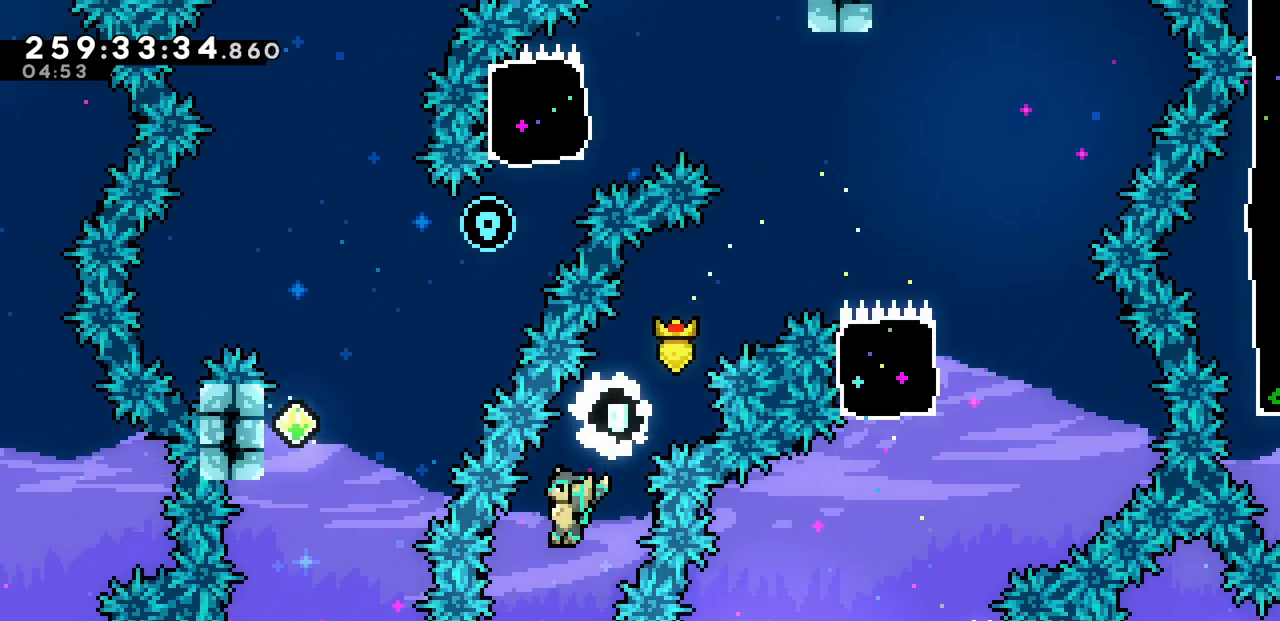
{"keys": ["c", "right"], "events": [[100, "left", "up"], [400, "right", "down"], [433, "c", "down"]]}
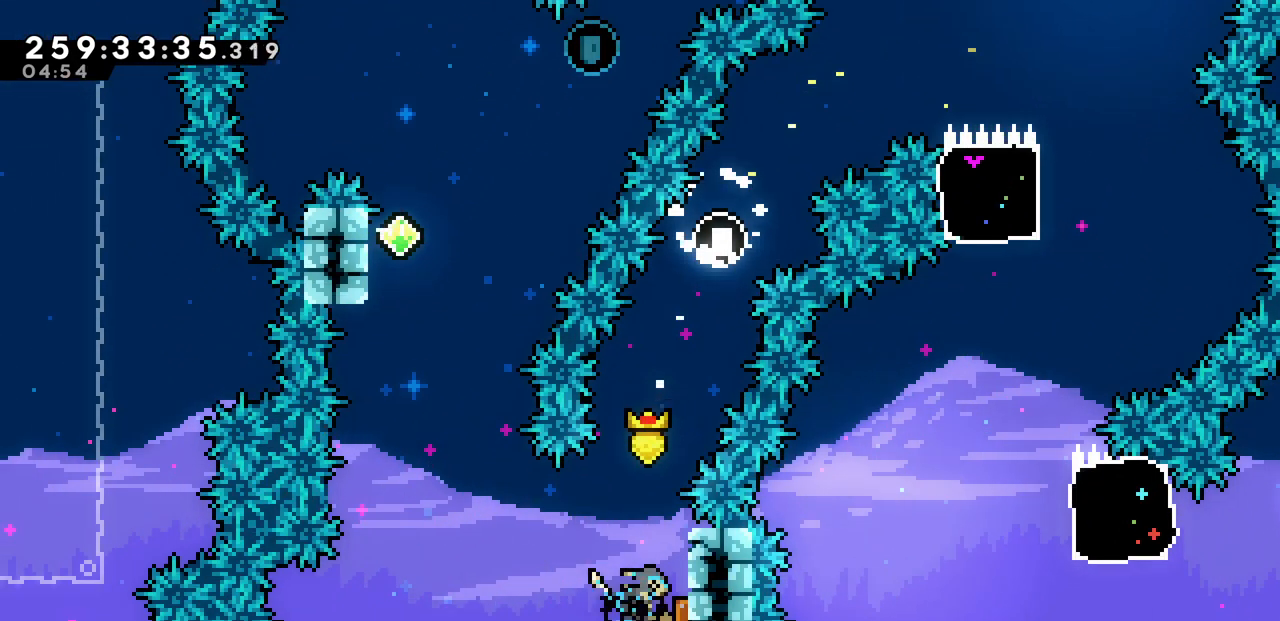
{"keys": ["c", "up"], "events": [[83, "c", "up"], [83, "up", "down"], [117, "right", "up"], [383, "c", "down"]]}
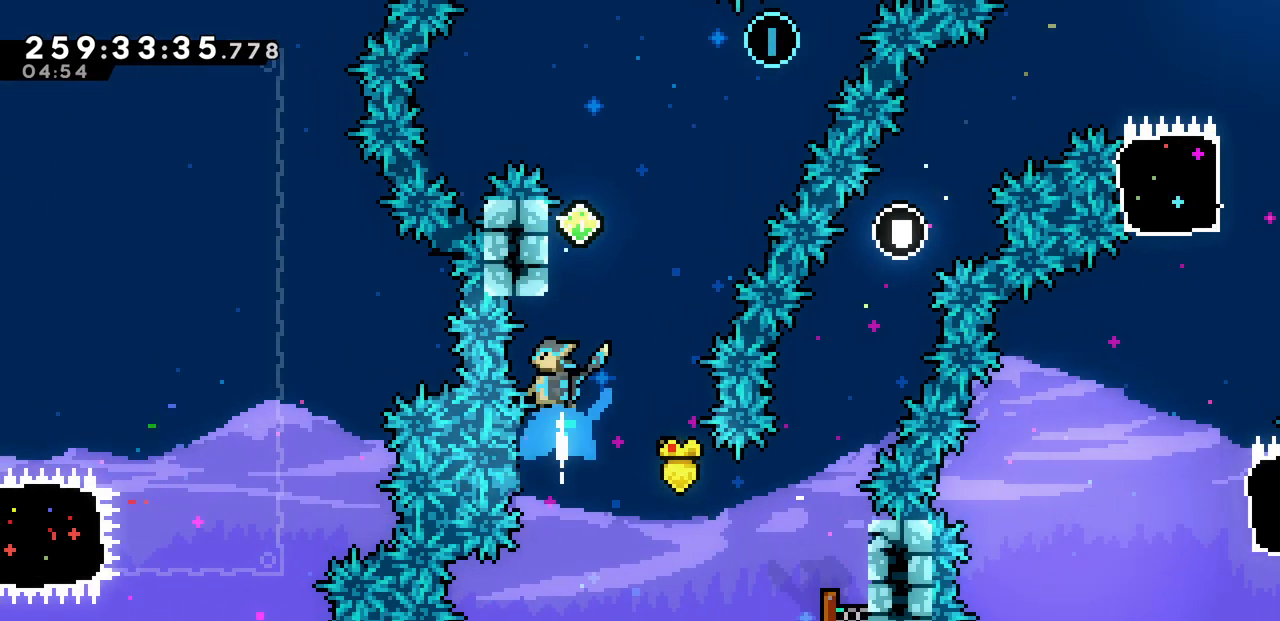
{"keys": ["right", "up", "z"], "events": [[33, "c", "up"], [117, "right", "down"], [133, "up", "up"], [150, "z", "down"], [450, "up", "down"]]}
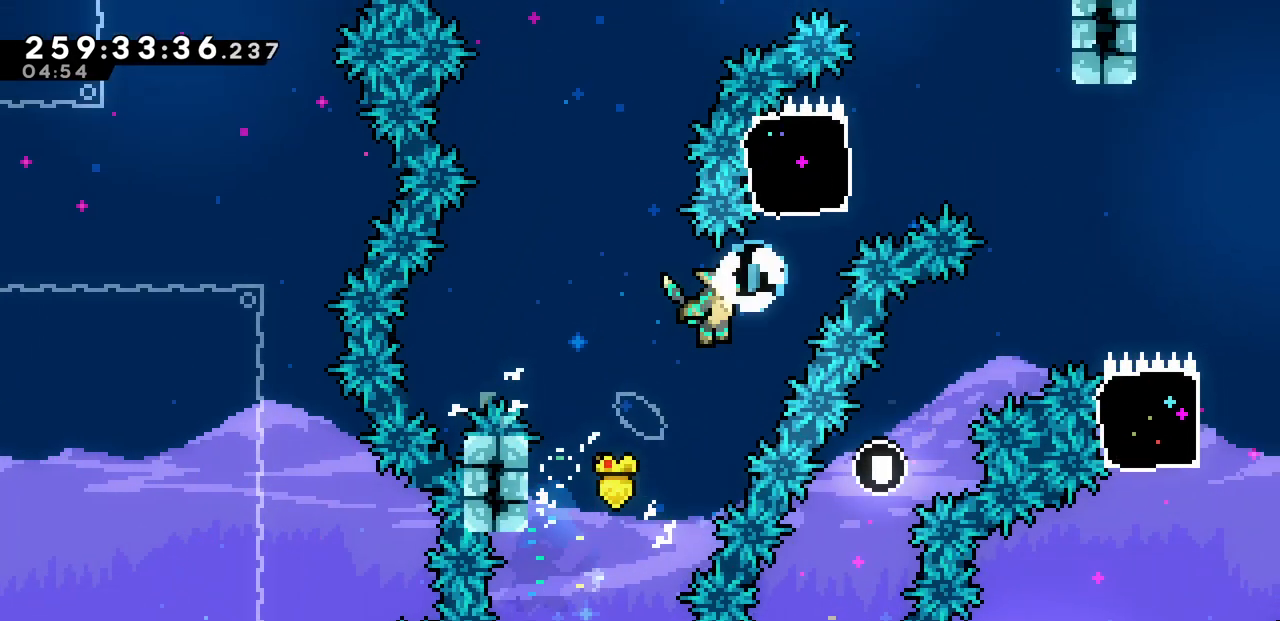
{"keys": ["right", "up", "z"], "events": [[50, "z", "up"], [67, "c", "down"], [233, "c", "up"], [367, "z", "down"]]}
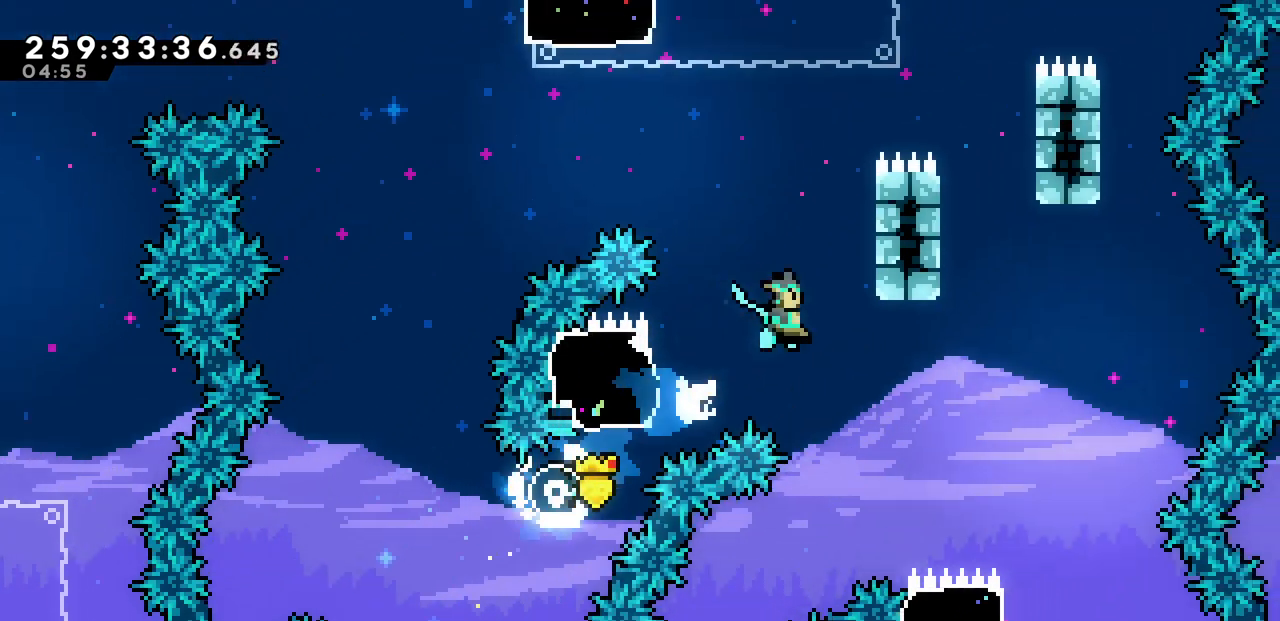
{"keys": ["right", "up", "x"], "events": [[117, "x", "down"], [333, "z", "up"]]}
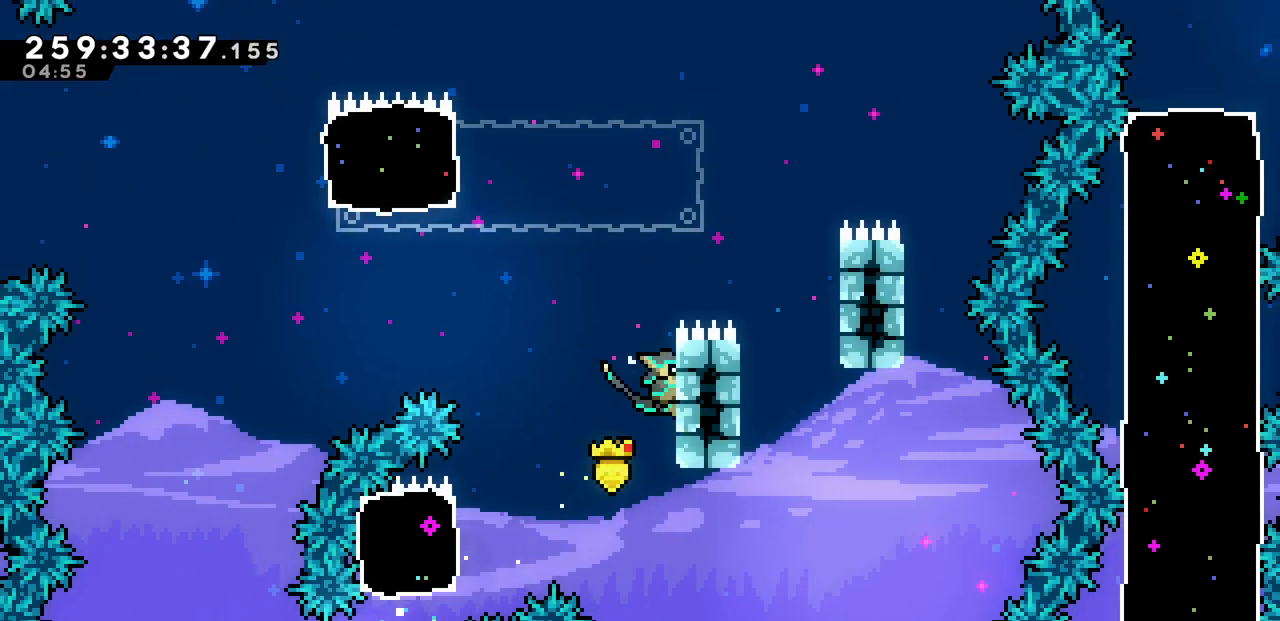
{"keys": ["right", "x", "z"], "events": [[350, "z", "down"], [417, "up", "up"]]}
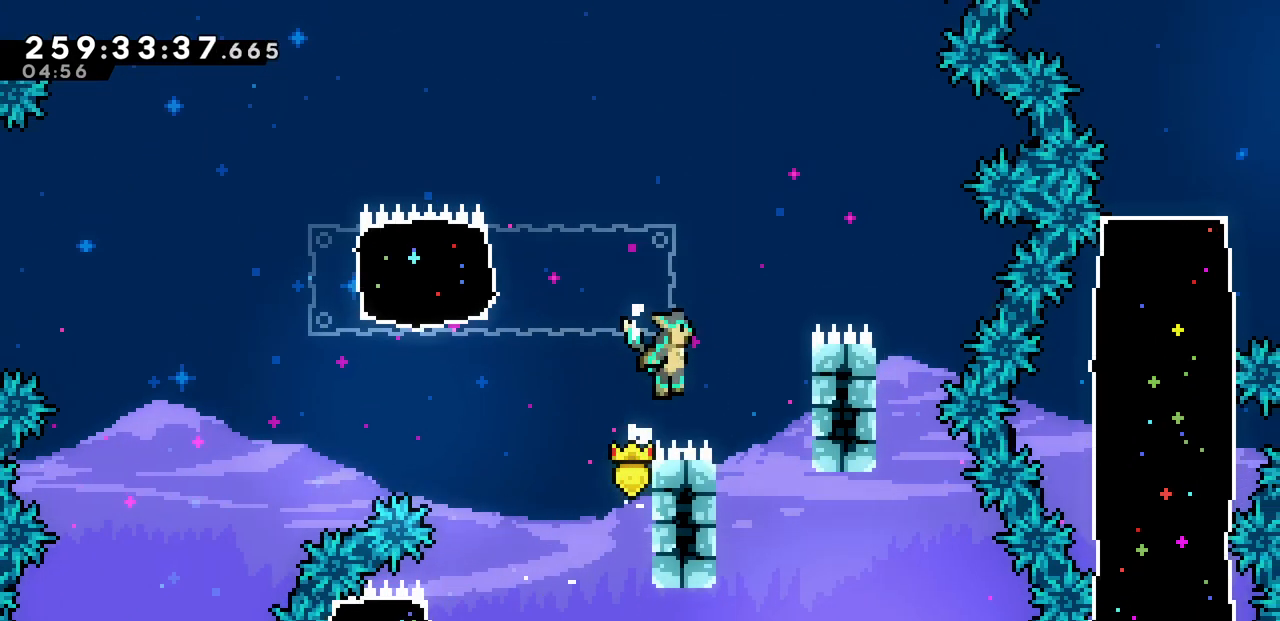
{"keys": ["left", "x", "z"], "events": [[417, "z", "up"], [450, "left", "down"], [467, "right", "up"], [500, "z", "down"]]}
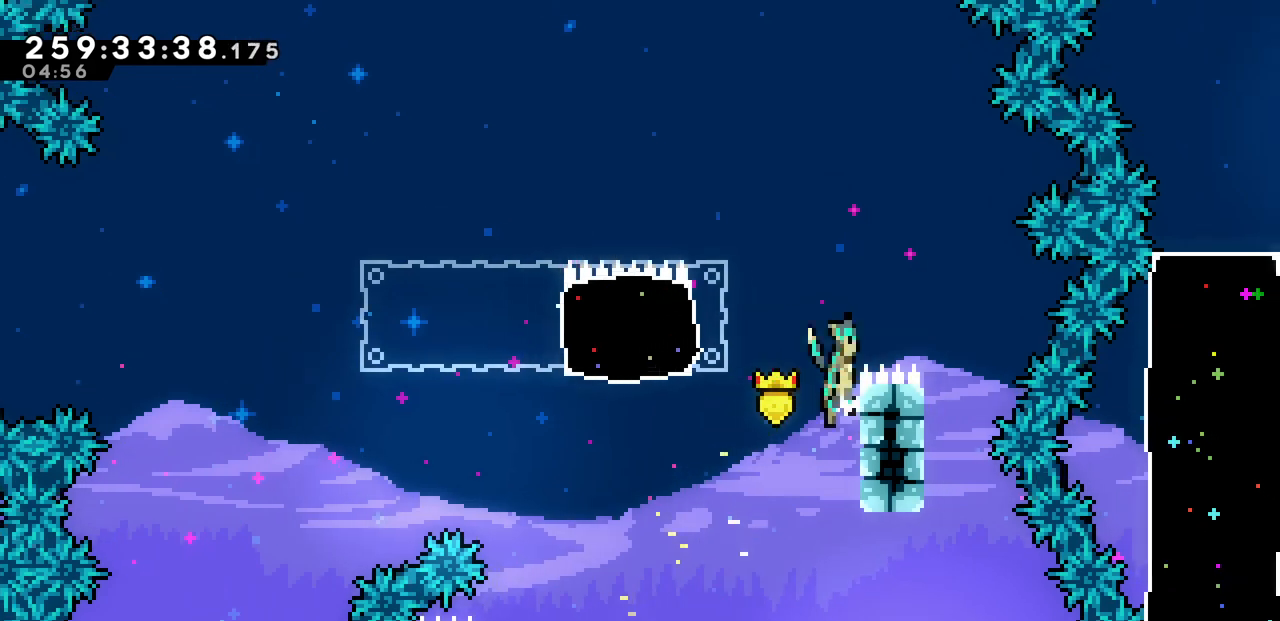
{"keys": ["left", "up", "x"], "events": [[350, "up", "down"], [350, "z", "up"]]}
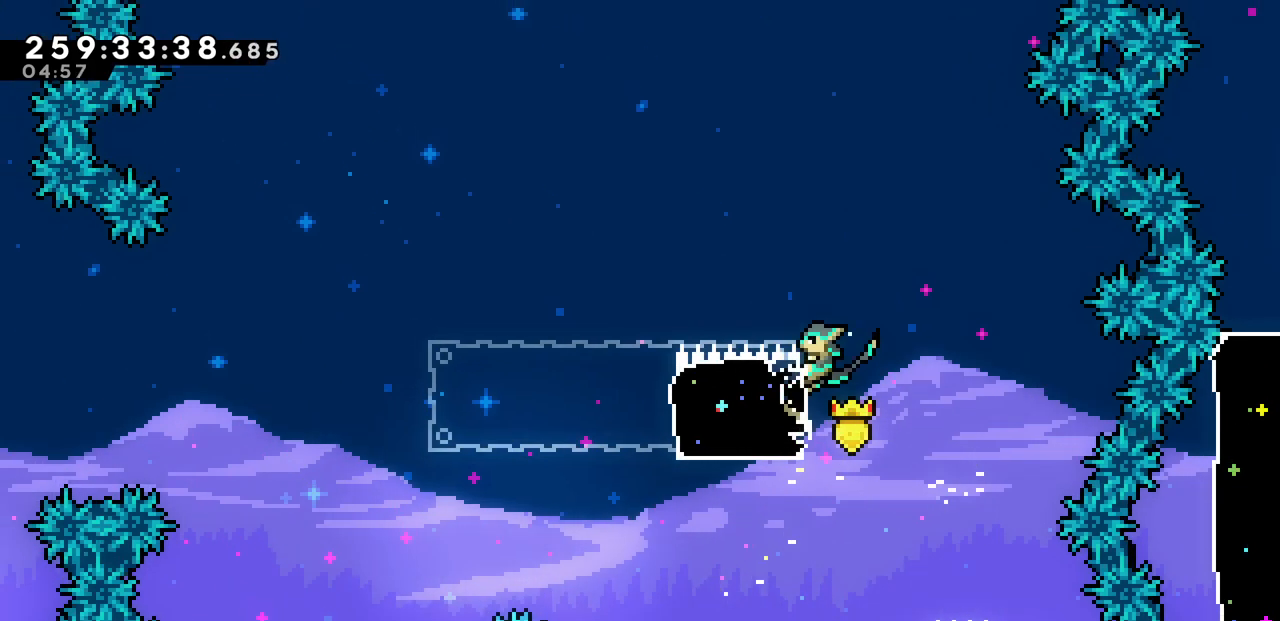
{"keys": ["z"], "events": [[100, "up", "up"], [133, "x", "up"], [150, "c", "down"], [217, "left", "up"], [300, "c", "up"], [383, "z", "down"]]}
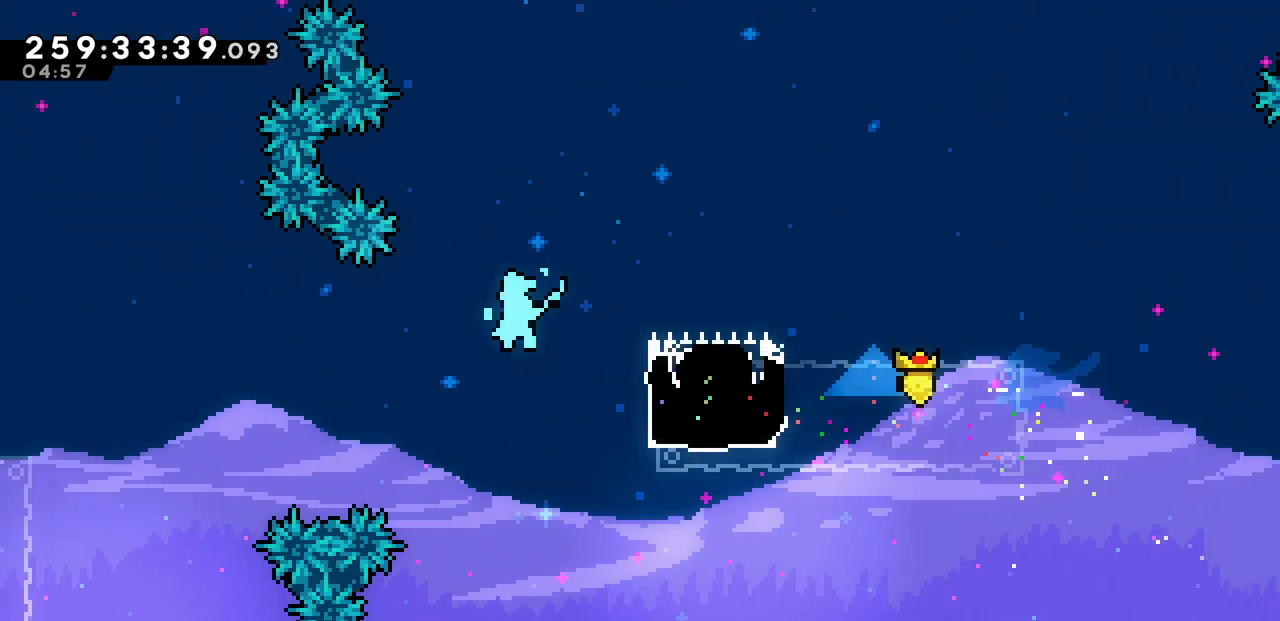
{"keys": ["x", "z"], "events": [[133, "x", "down"], [183, "left", "down"], [300, "left", "up"]]}
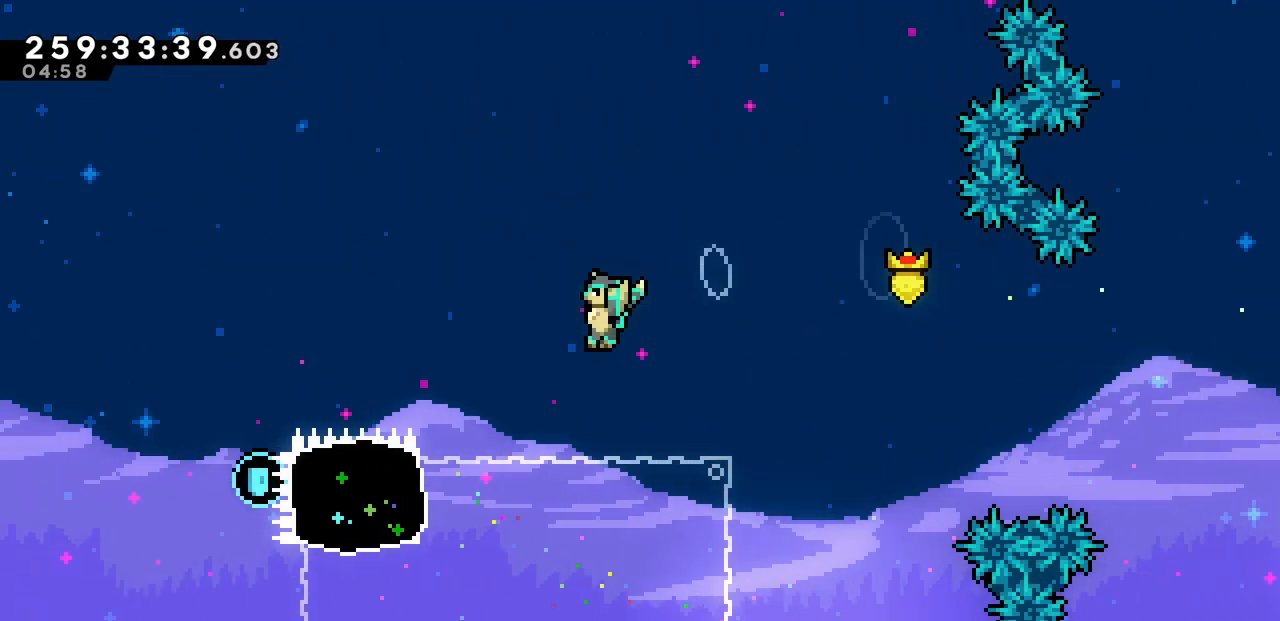
{"keys": ["left", "up", "x", "z"], "events": [[67, "left", "down"], [367, "up", "down"]]}
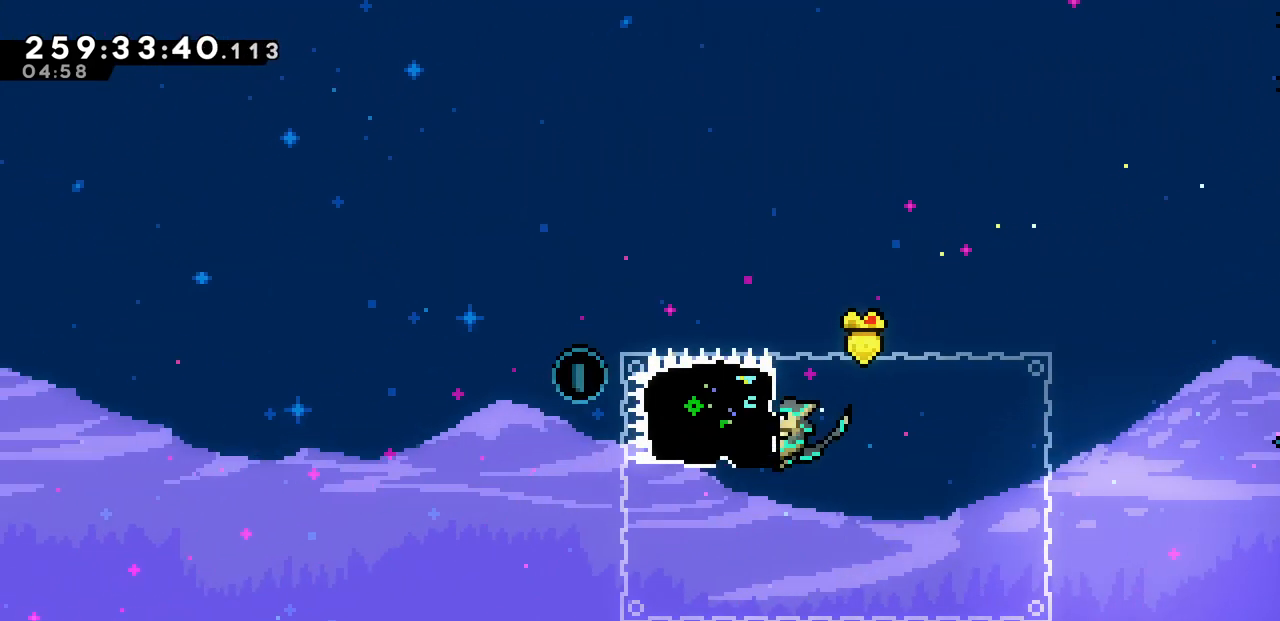
{"keys": ["right"], "events": [[250, "up", "up"], [250, "x", "up"], [250, "z", "up"], [283, "c", "down"], [433, "c", "up"], [450, "left", "up"], [450, "right", "down"]]}
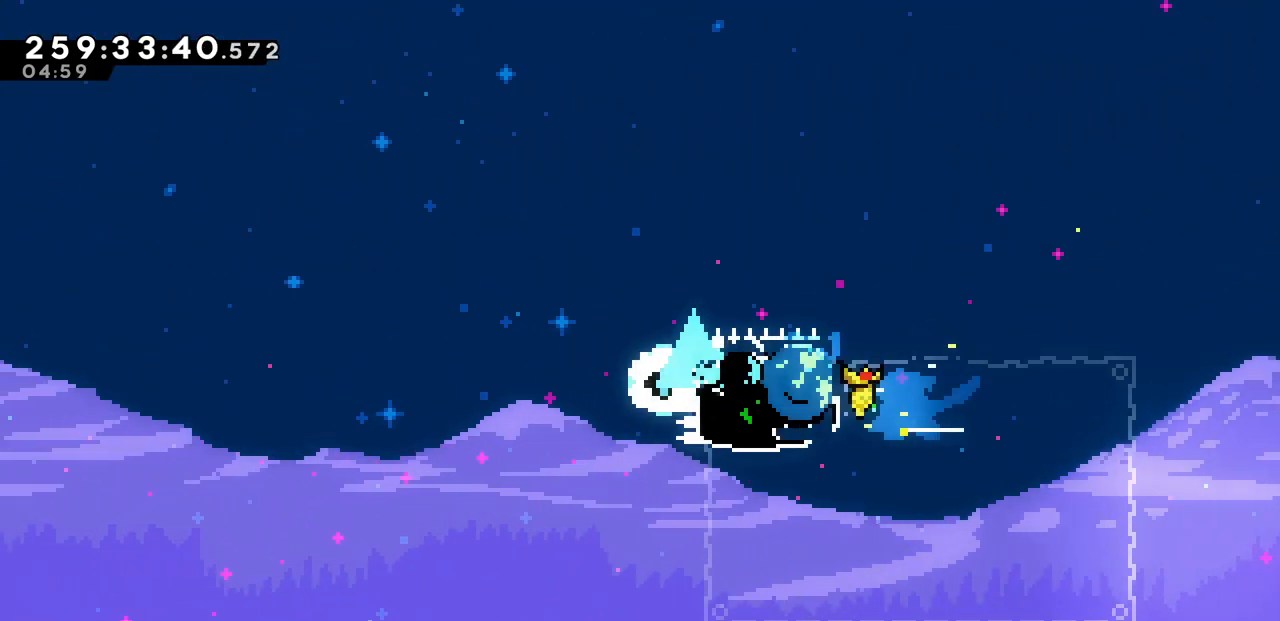
{"keys": [], "events": [[317, "right", "up"]]}
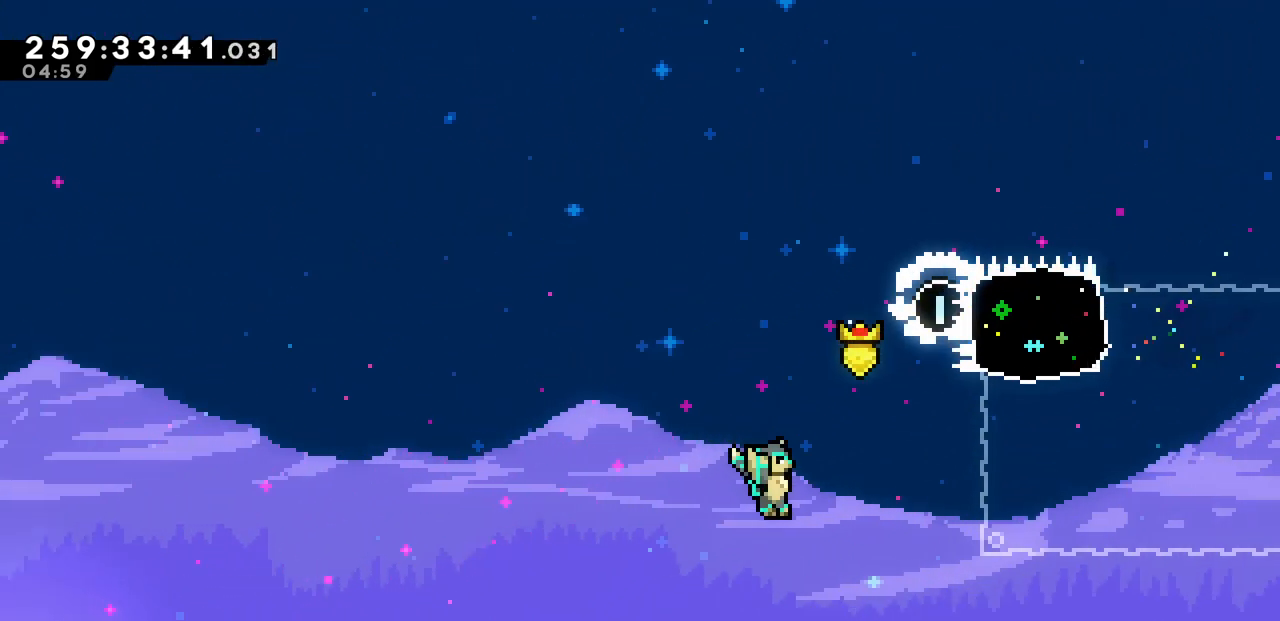
{"keys": [], "events": []}
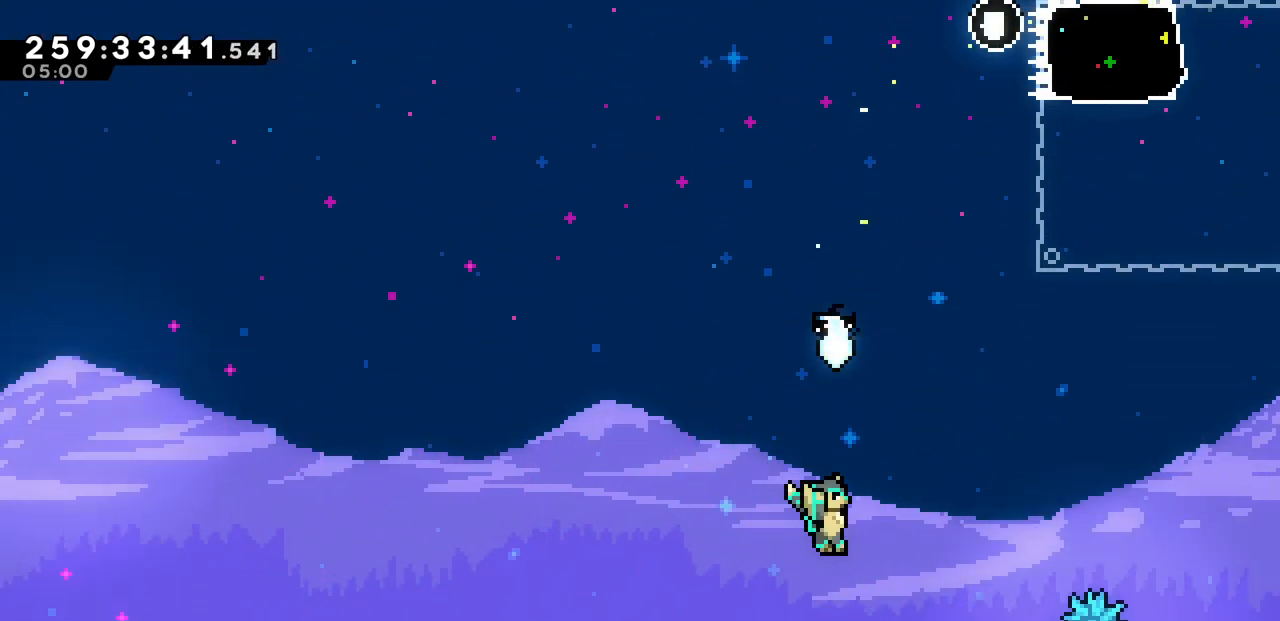
{"keys": ["left", "x"], "events": [[283, "left", "down"], [317, "x", "down"]]}
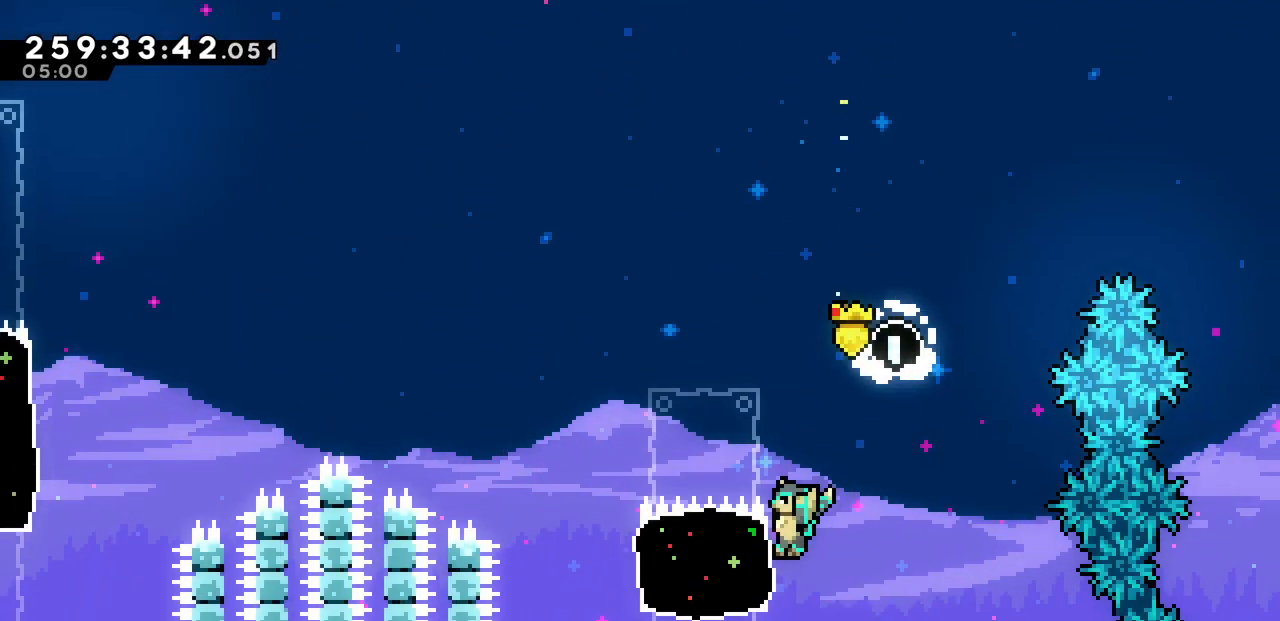
{"keys": ["left"], "events": [[133, "c", "down"], [267, "x", "up"], [300, "c", "up"], [383, "z", "down"], [483, "z", "up"]]}